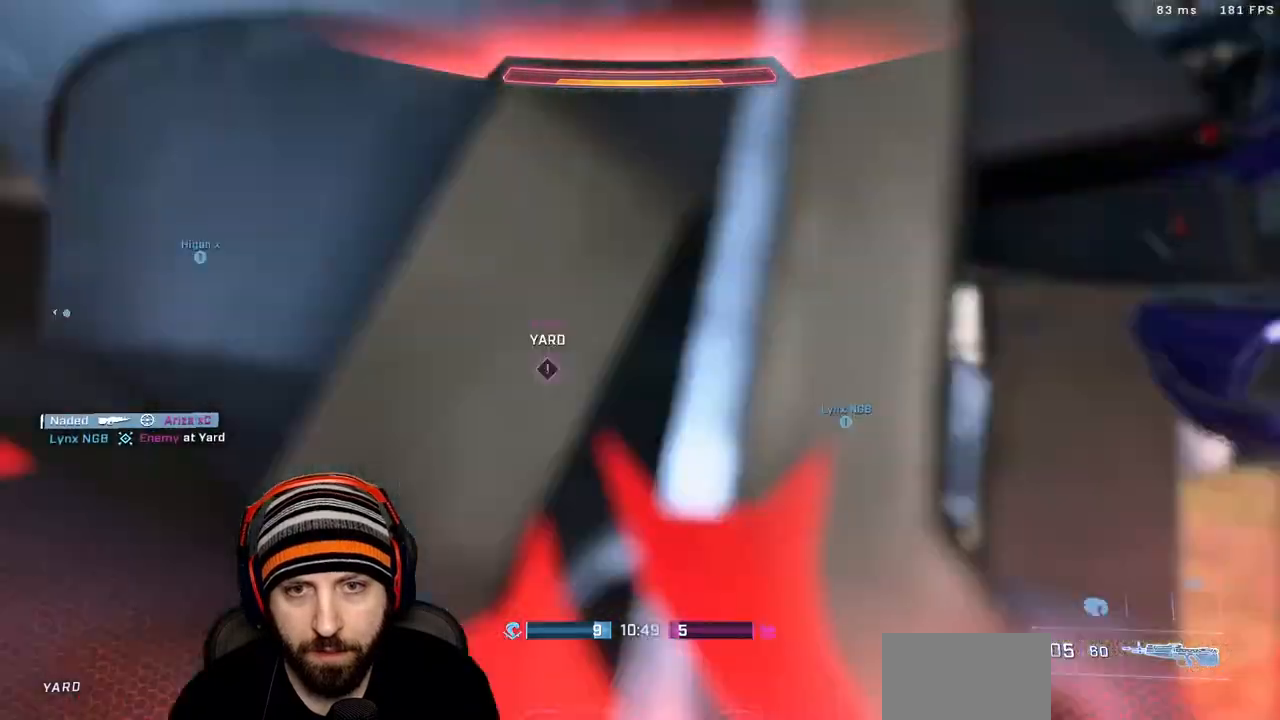
Gameplay with a controller (Xbox layout); each line is a JSON object with the inputs held at the frame after it. "events" lists button and stick changes between this image and that frame as [ms after this image, input, new state], when the widget could be followed in between.
{"buttons": [], "left_stick": "center", "right_stick": "center", "events": [[50, "right_stick", "up-right"], [350, "right_stick", "center"], [467, "left_stick", "center"]]}
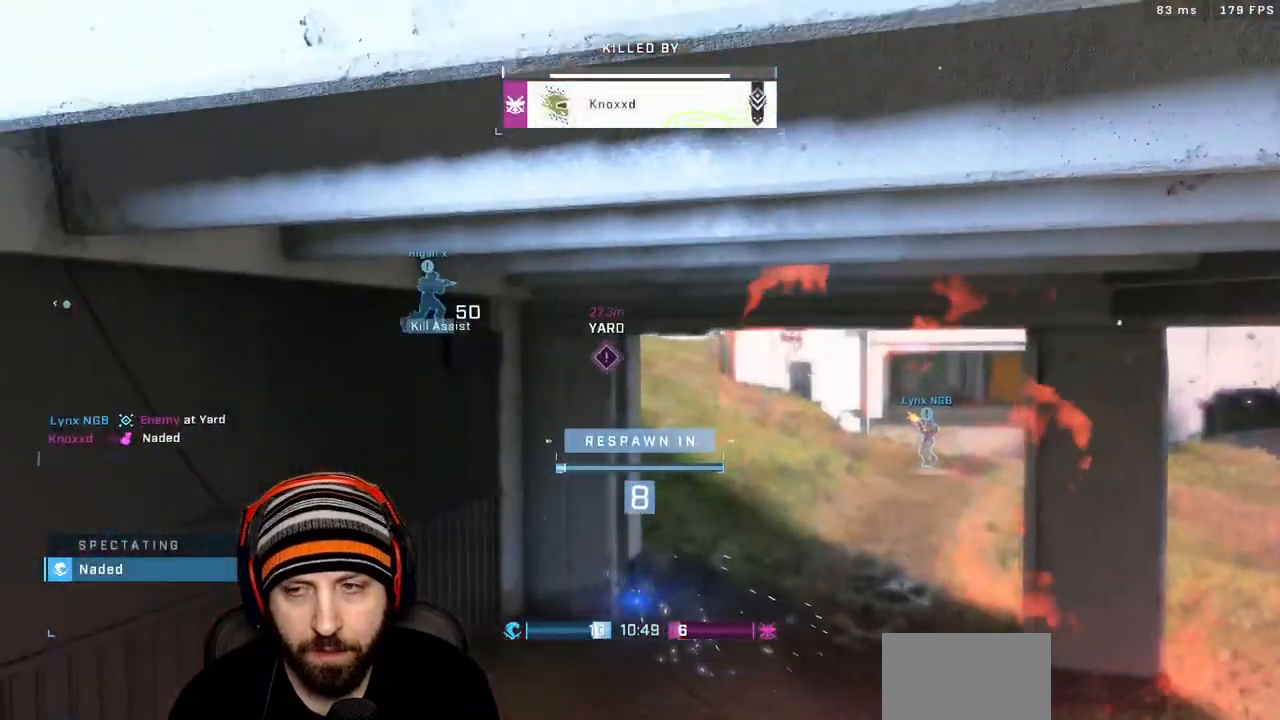
{"buttons": ["SELECT"], "left_stick": "center", "right_stick": "center"}
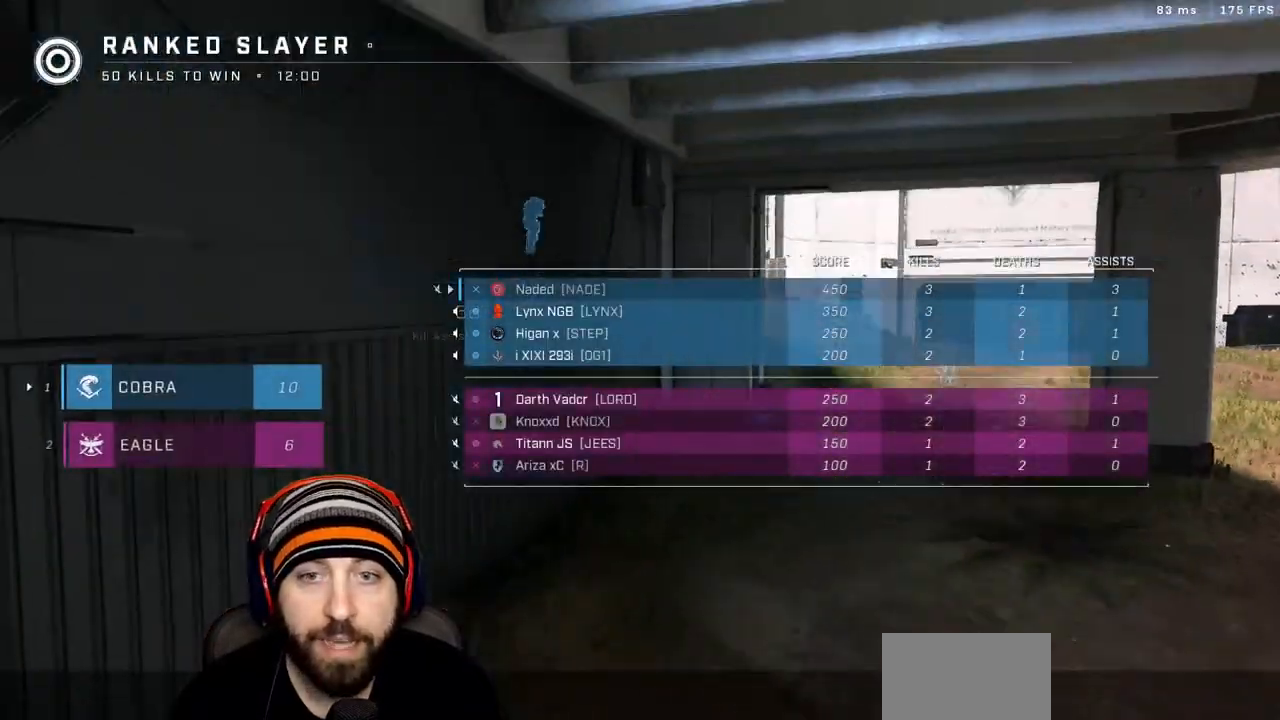
{"buttons": ["SELECT"], "left_stick": "center", "right_stick": "center", "events": []}
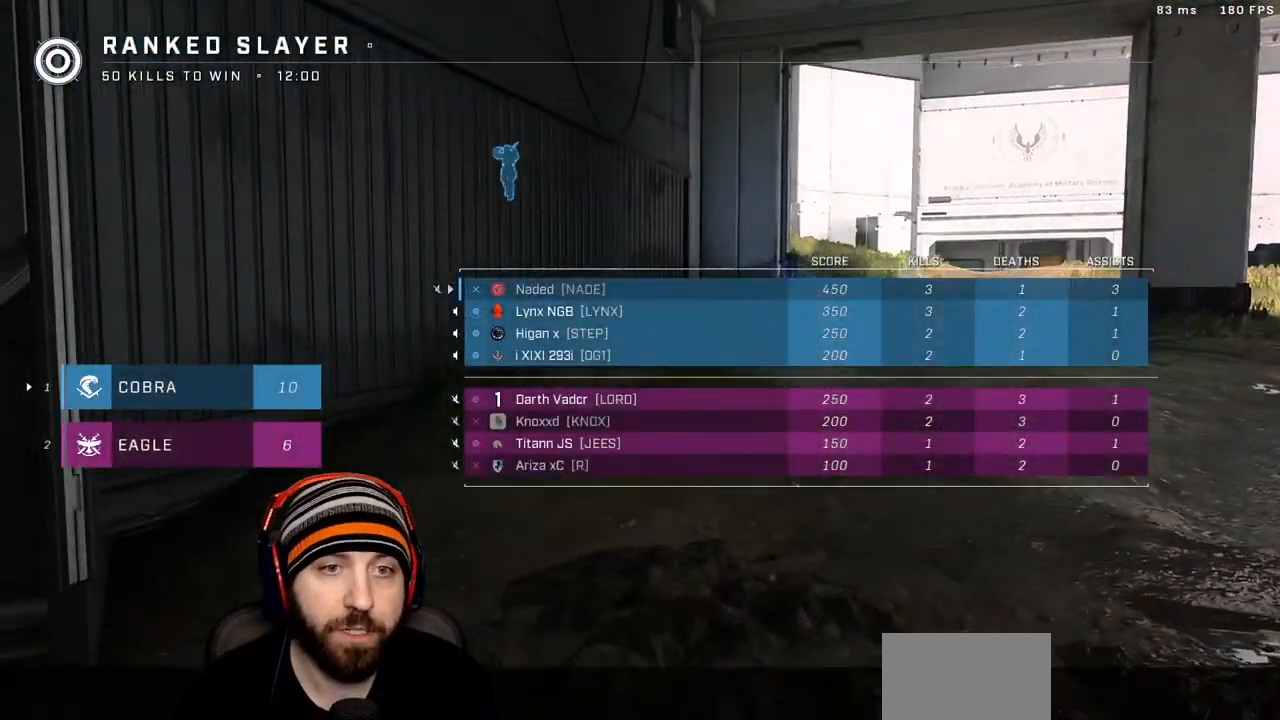
{"buttons": ["SELECT"], "left_stick": "center", "right_stick": "center", "events": []}
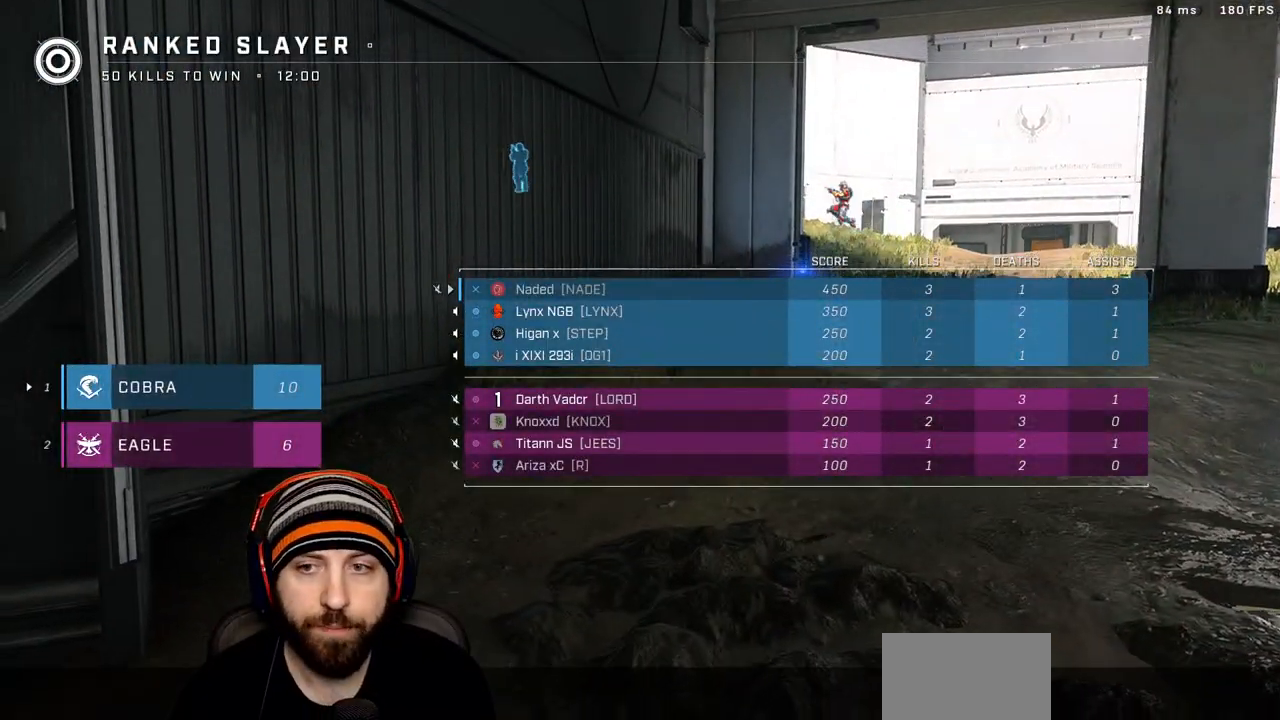
{"buttons": ["SELECT"], "left_stick": "center", "right_stick": "center", "events": []}
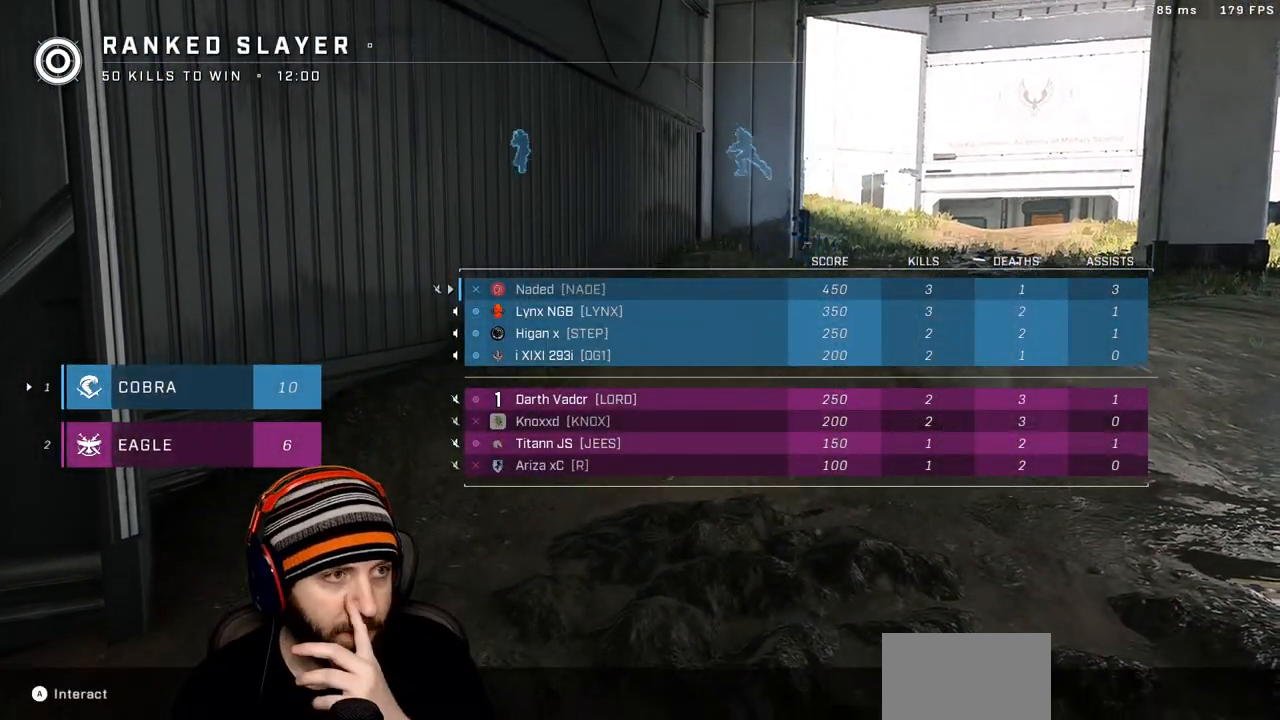
{"buttons": ["SELECT"], "left_stick": "center", "right_stick": "center", "events": []}
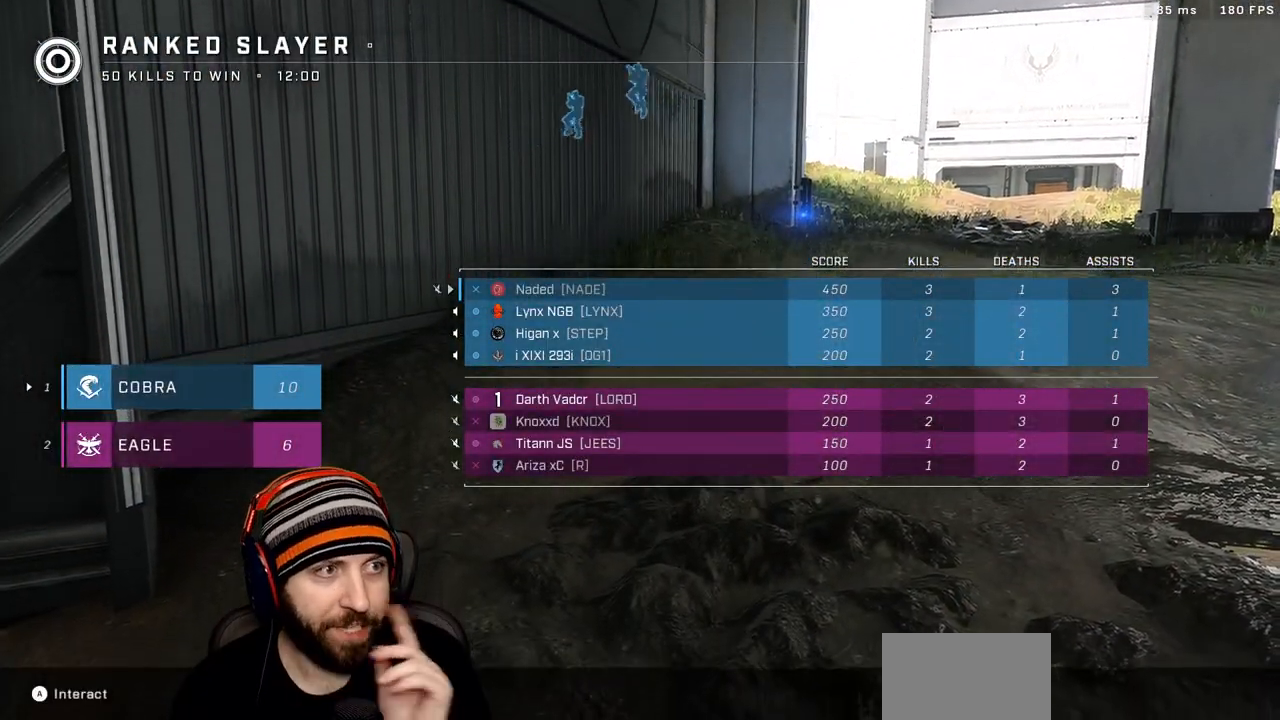
{"buttons": ["SELECT"], "left_stick": "center", "right_stick": "center", "events": []}
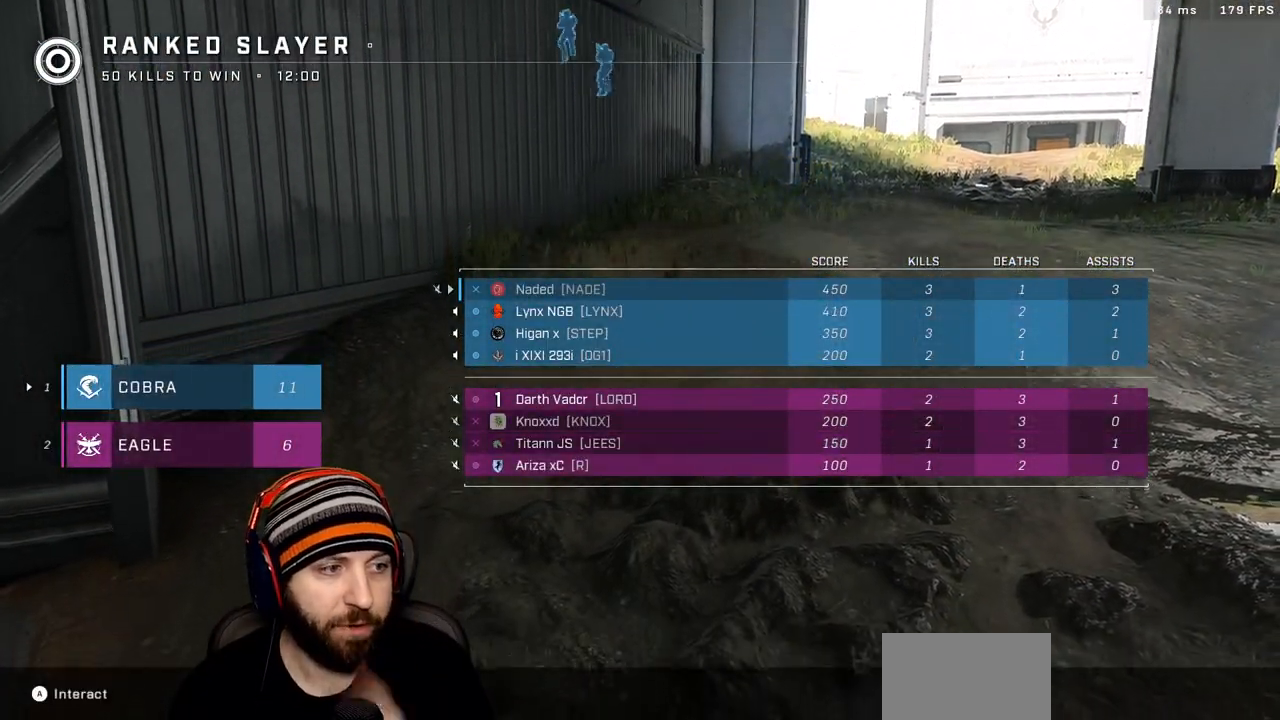
{"buttons": ["R1"], "left_stick": "center", "right_stick": "center", "events": [[100, "SELECT", "up"], [450, "R1", "down"]]}
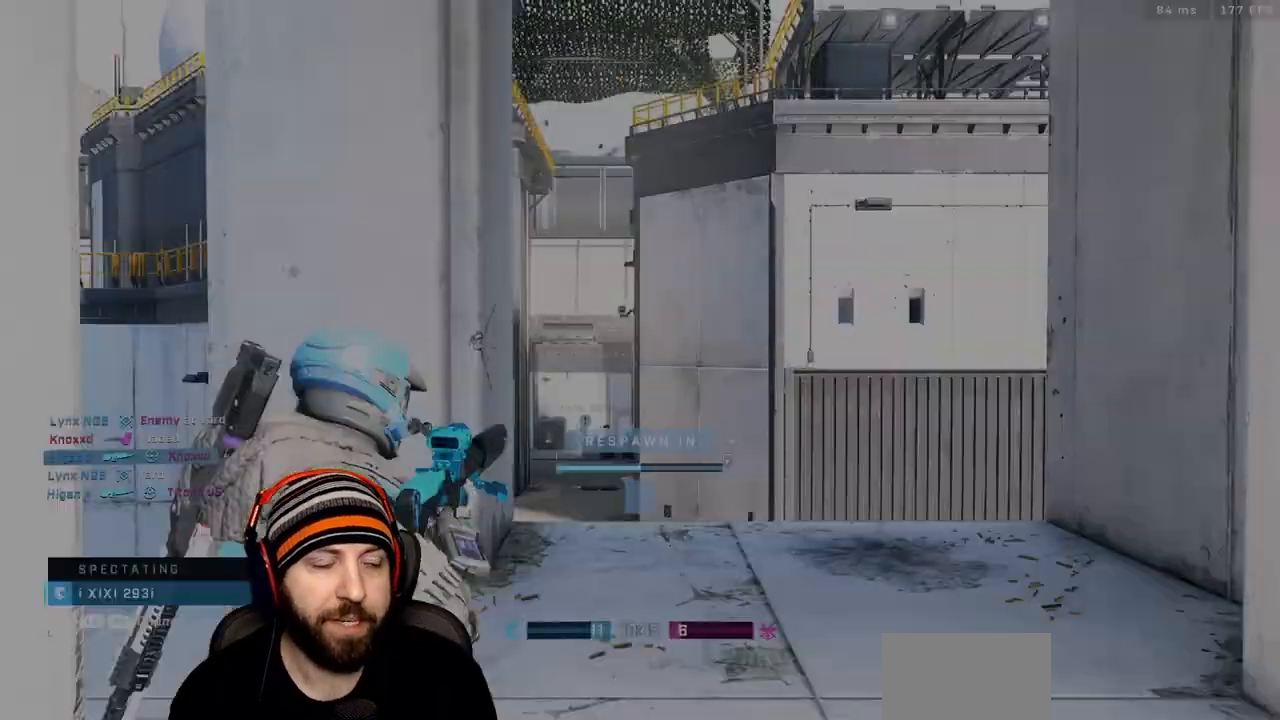
{"buttons": [], "left_stick": "center", "right_stick": "center", "events": [[183, "R1", "up"]]}
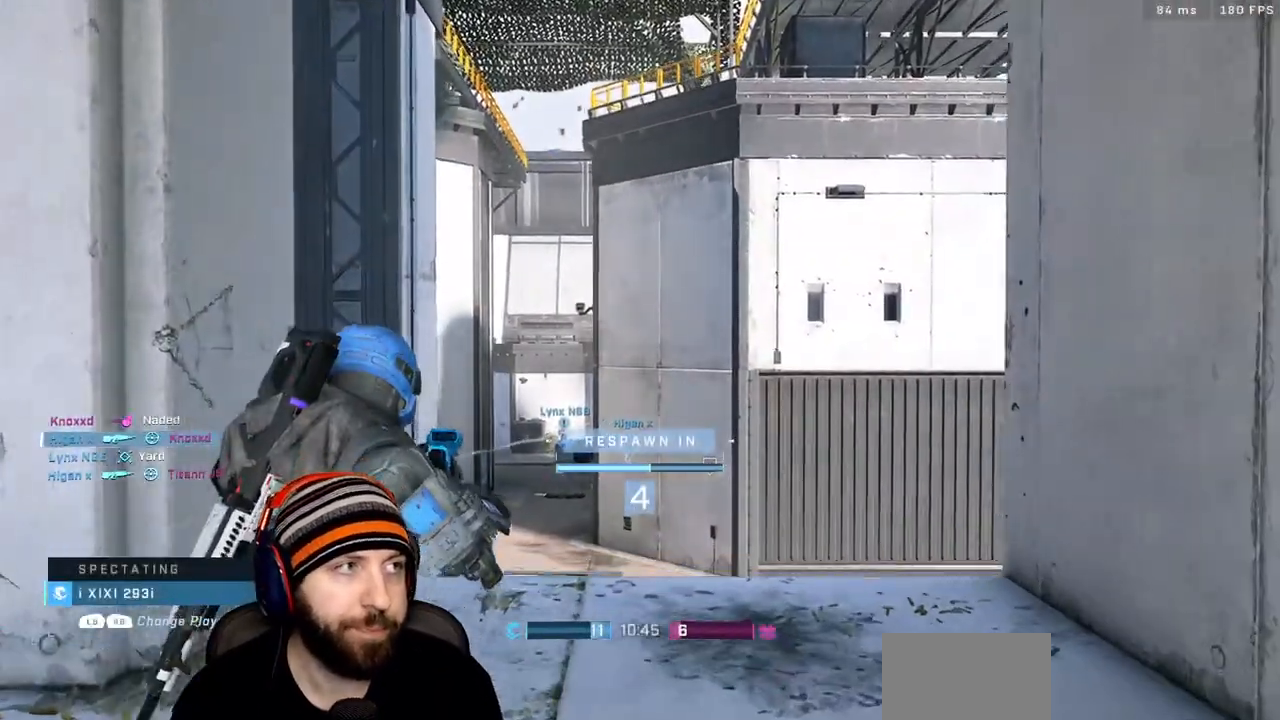
{"buttons": [], "left_stick": "center", "right_stick": "center", "events": []}
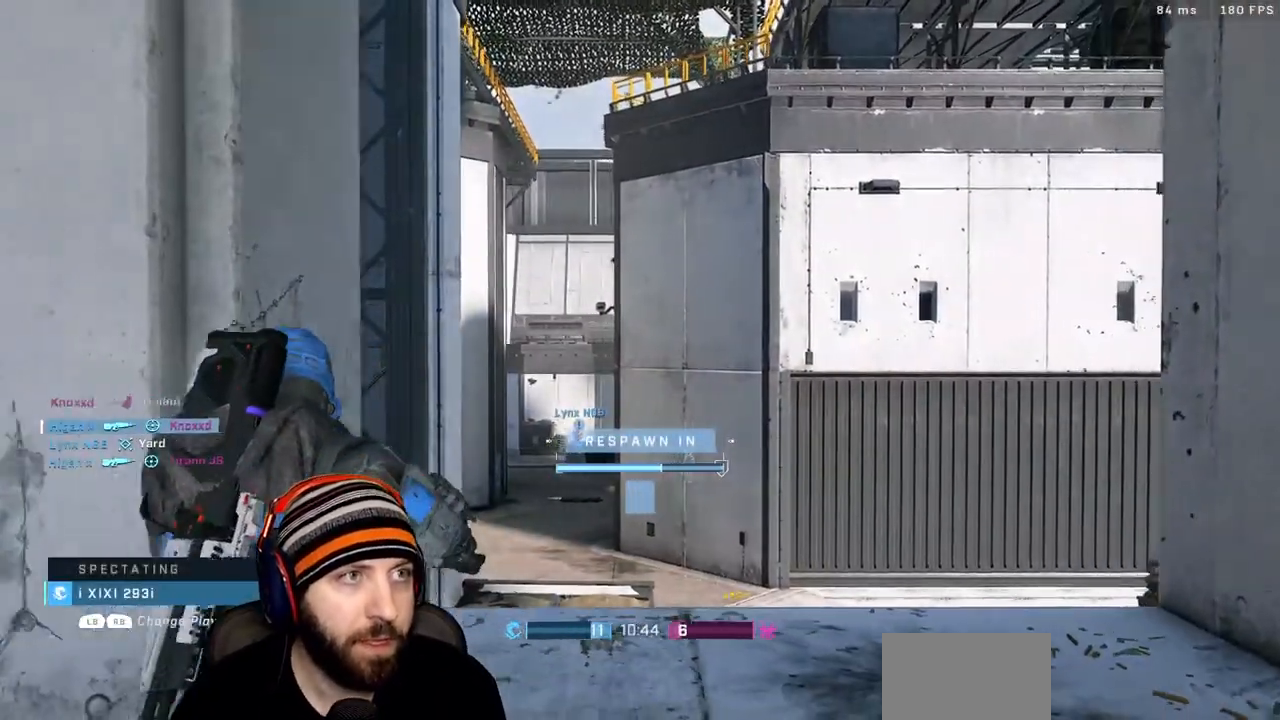
{"buttons": [], "left_stick": "center", "right_stick": "center", "events": [[317, "R1", "down"], [450, "R1", "up"]]}
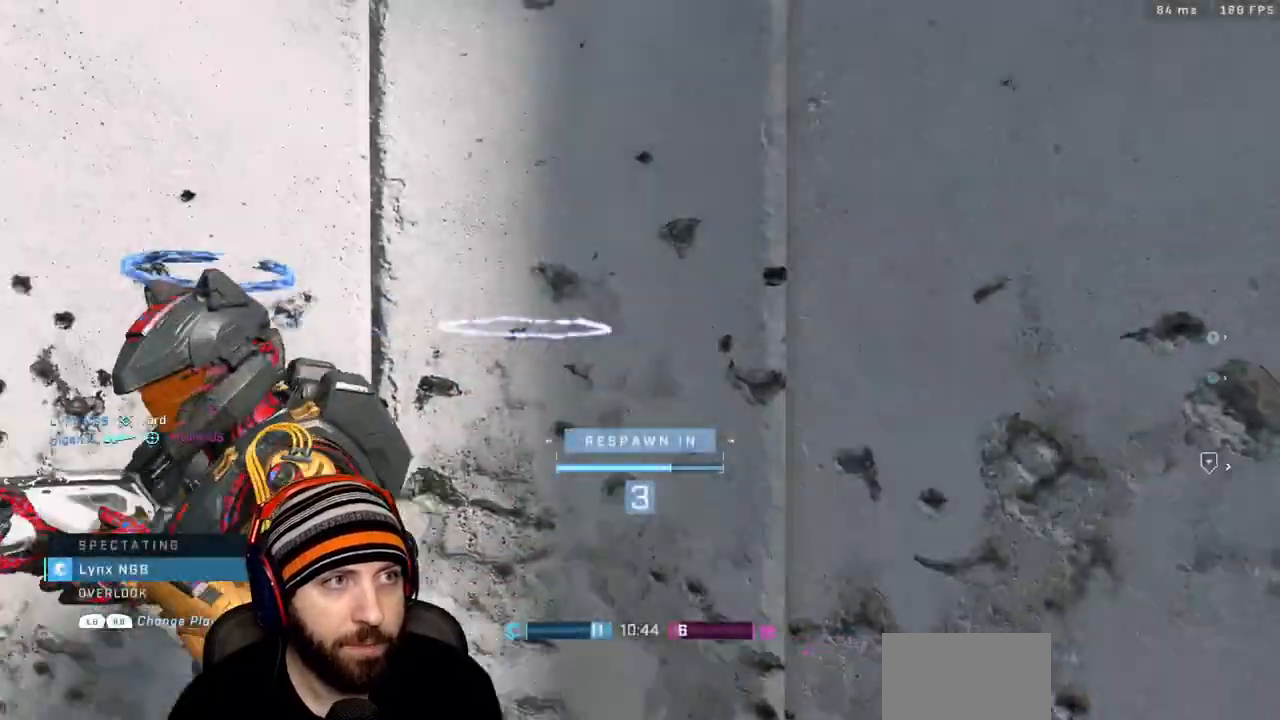
{"buttons": [], "left_stick": "up", "right_stick": "center", "events": [[233, "left_stick", "up"]]}
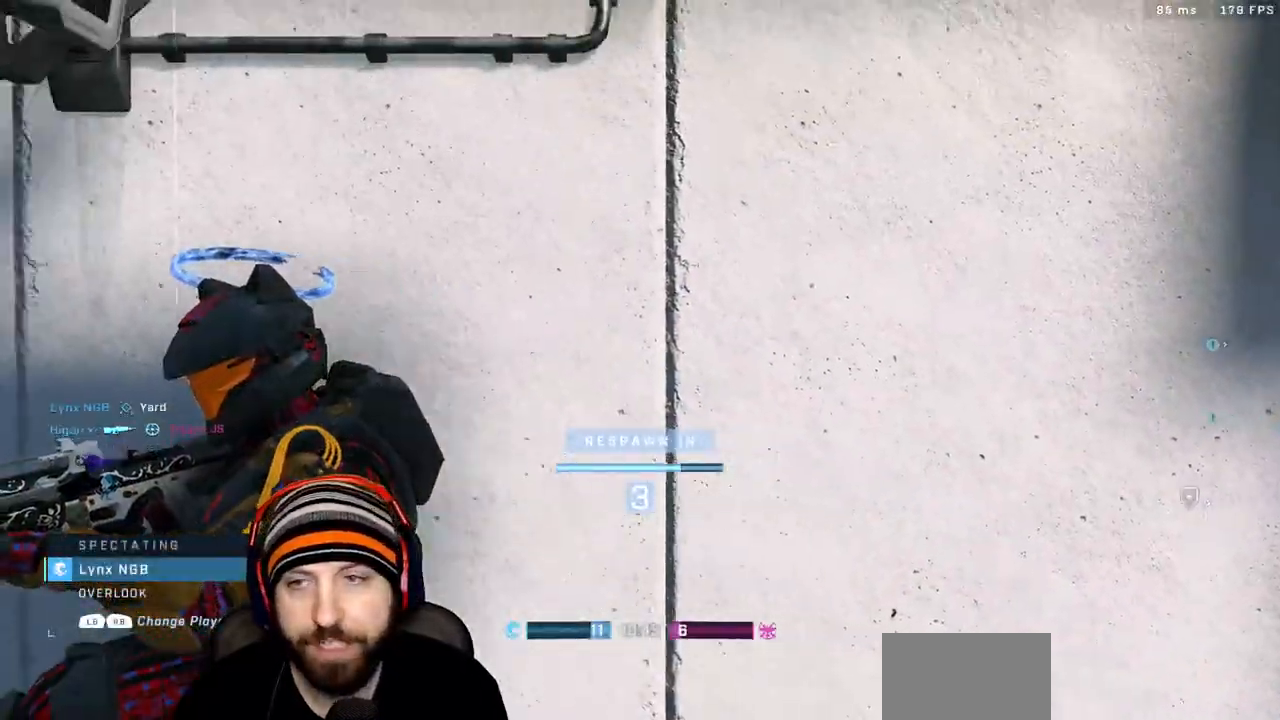
{"buttons": [], "left_stick": "up", "right_stick": "center", "events": []}
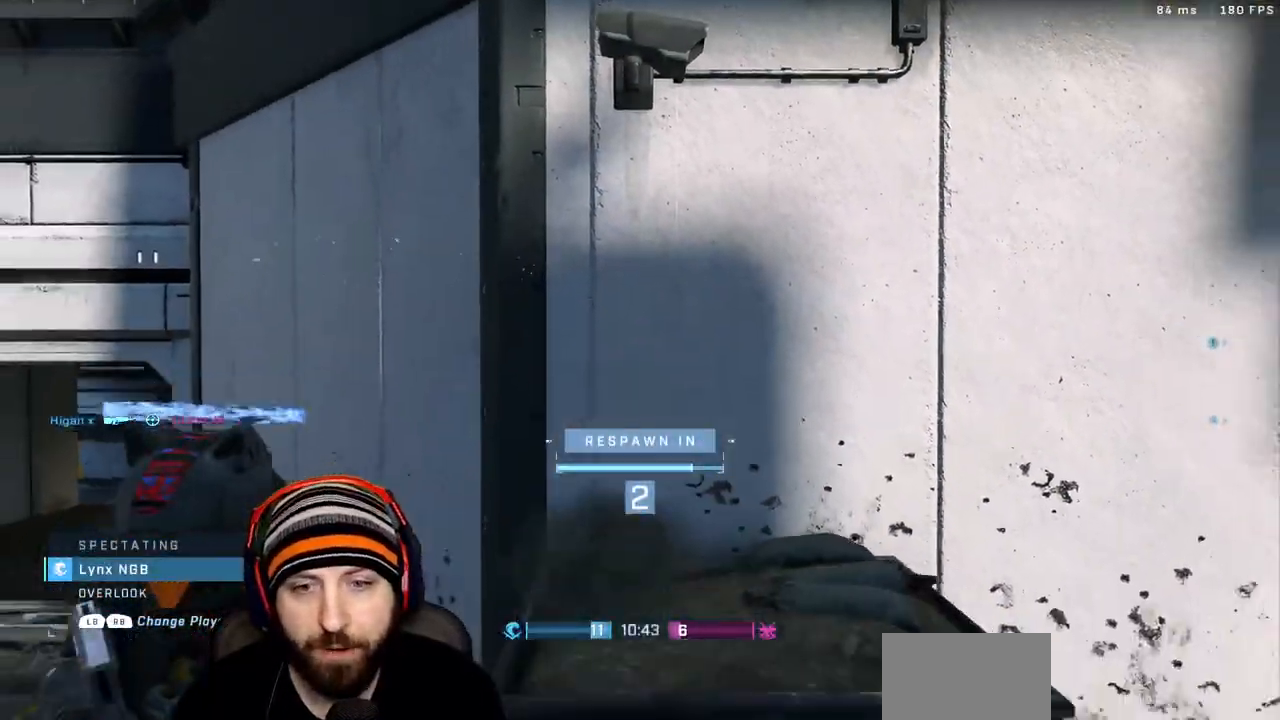
{"buttons": ["SELECT"], "left_stick": "center", "right_stick": "center", "events": [[350, "left_stick", "center"], [500, "SELECT", "down"]]}
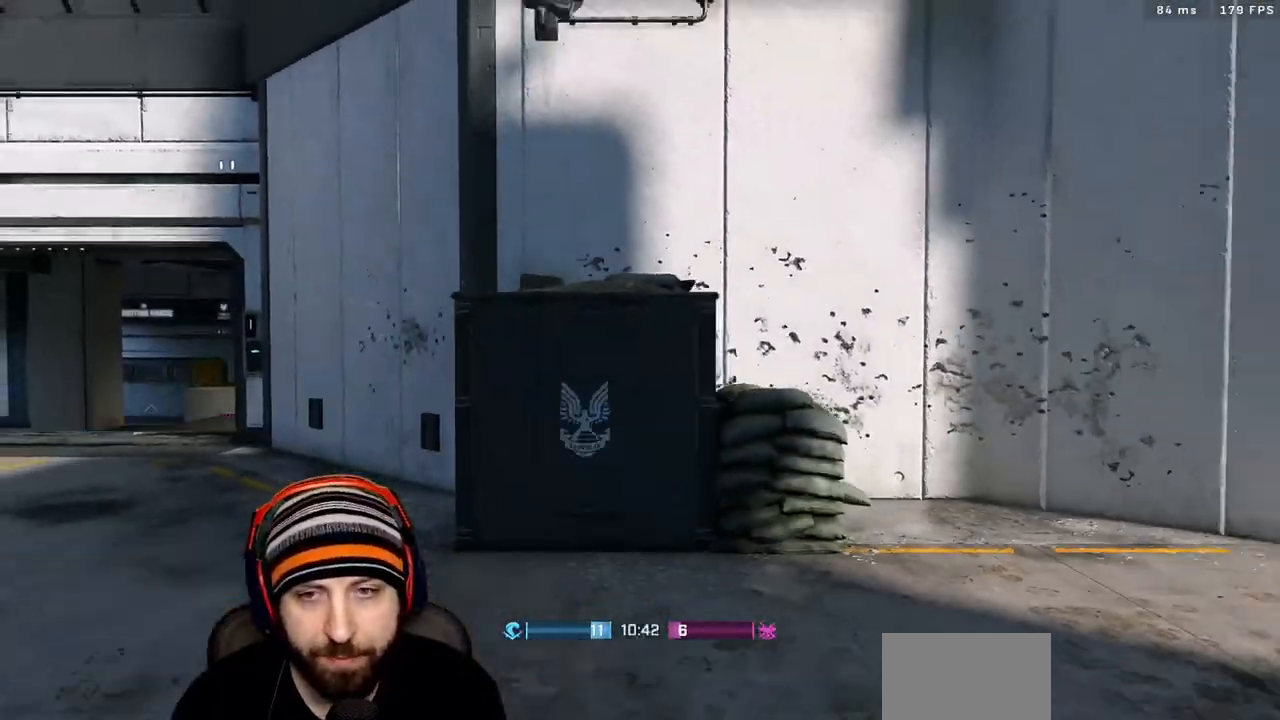
{"buttons": ["SELECT"], "left_stick": "center", "right_stick": "center", "events": []}
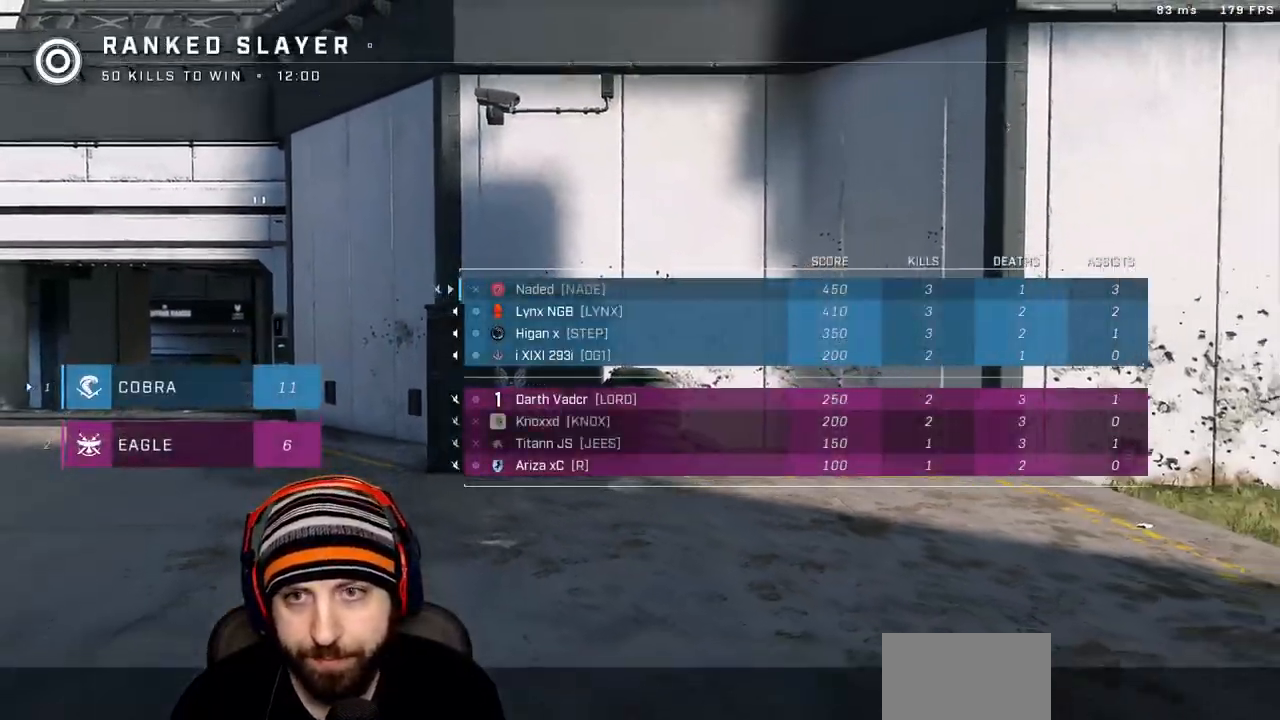
{"buttons": ["SELECT"], "left_stick": "center", "right_stick": "center", "events": []}
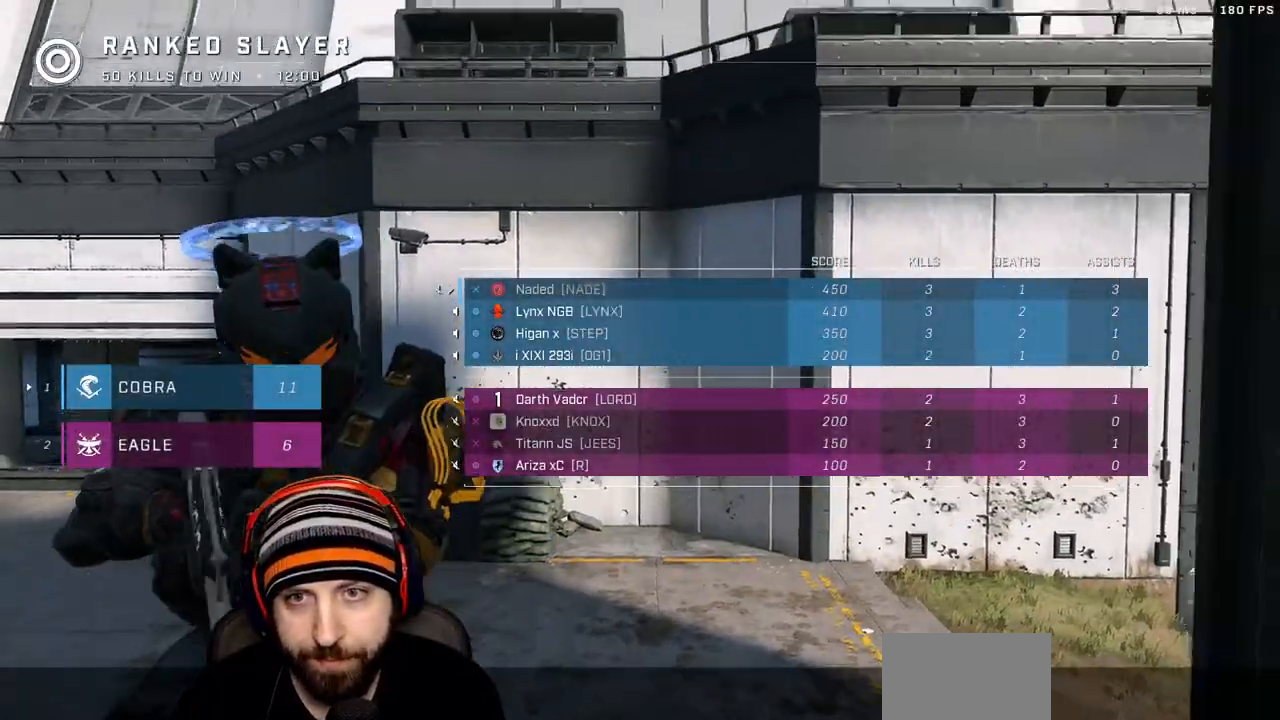
{"buttons": [], "left_stick": "center", "right_stick": "center"}
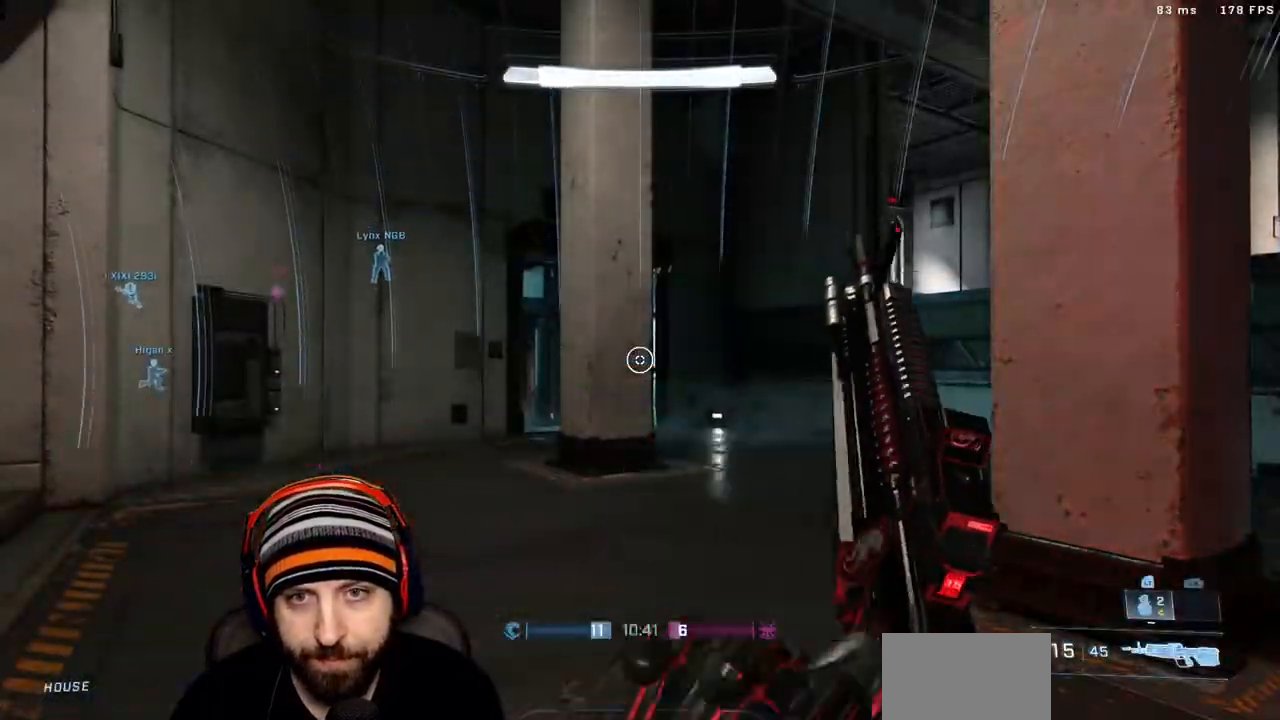
{"buttons": ["X"], "left_stick": "up-left", "right_stick": "left", "events": [[183, "right_stick", "right"], [217, "left_stick", "up"], [417, "X", "down"], [417, "left_stick", "up-left"], [433, "right_stick", "left"]]}
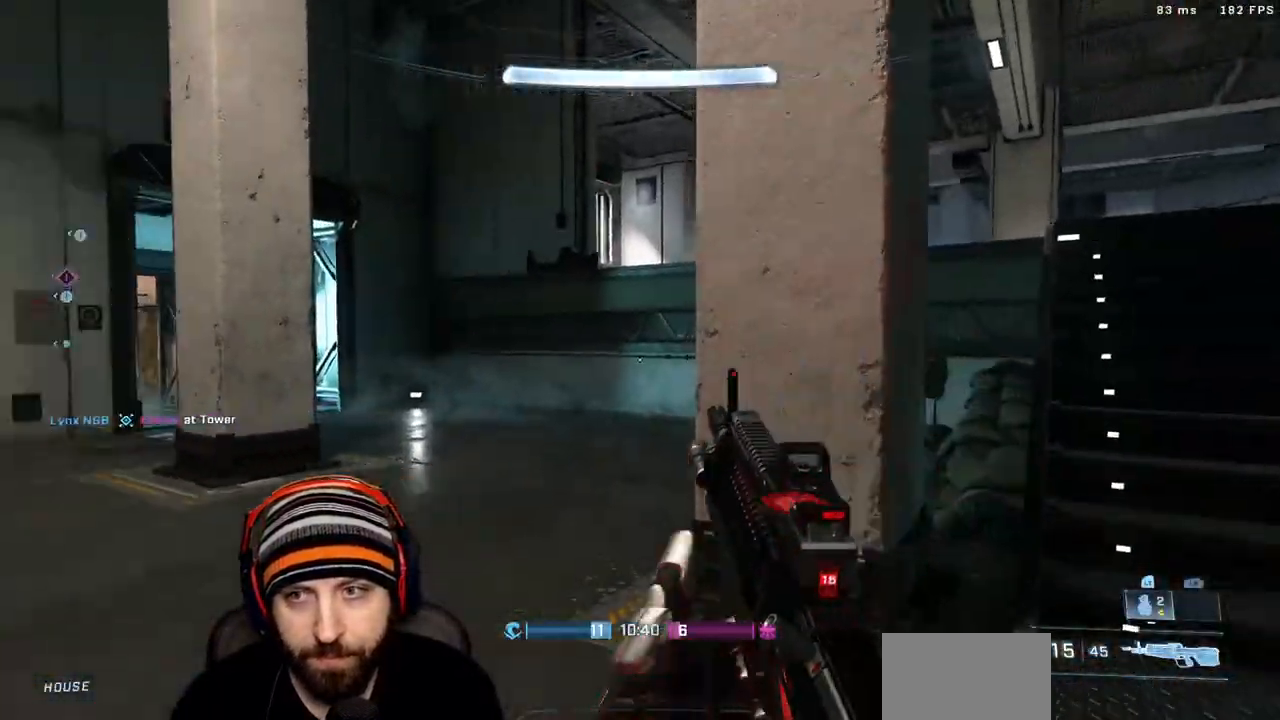
{"buttons": [], "left_stick": "up-left", "right_stick": "center", "events": [[33, "X", "up"], [150, "X", "down"], [267, "X", "up"], [467, "right_stick", "center"]]}
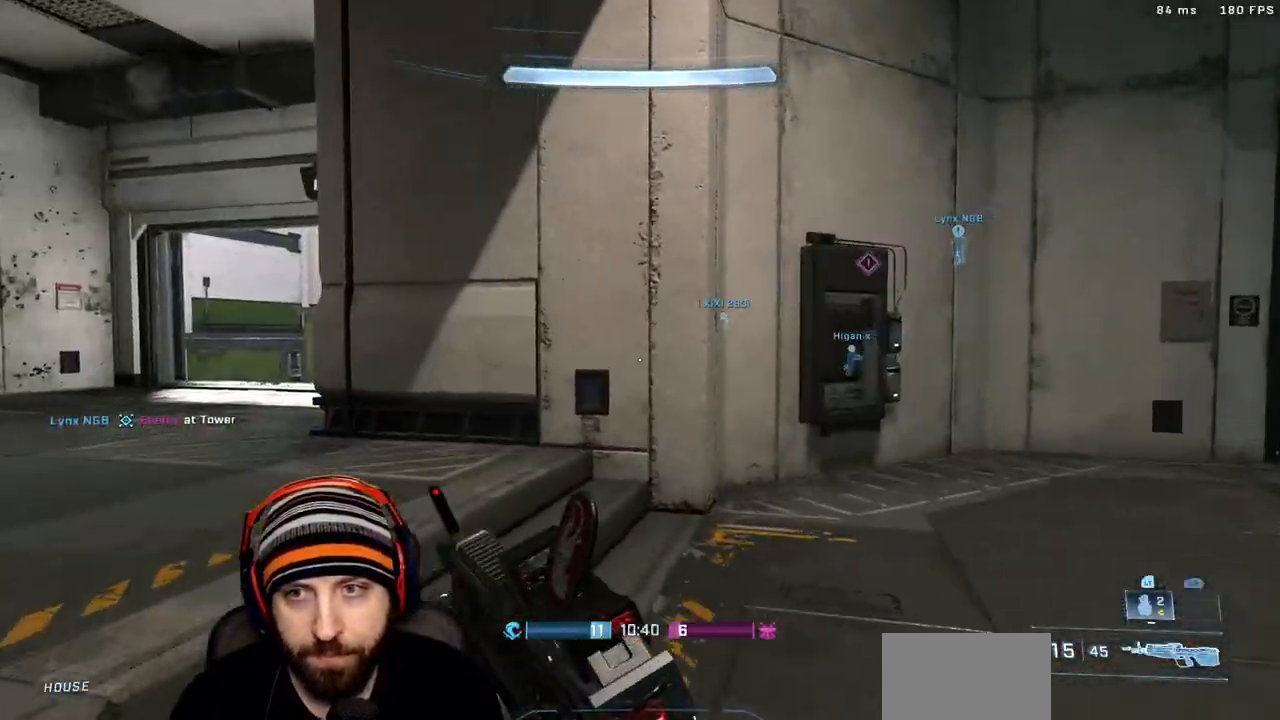
{"buttons": [], "left_stick": "up-left", "right_stick": "center", "events": [[233, "L3", "down"], [467, "L3", "up"]]}
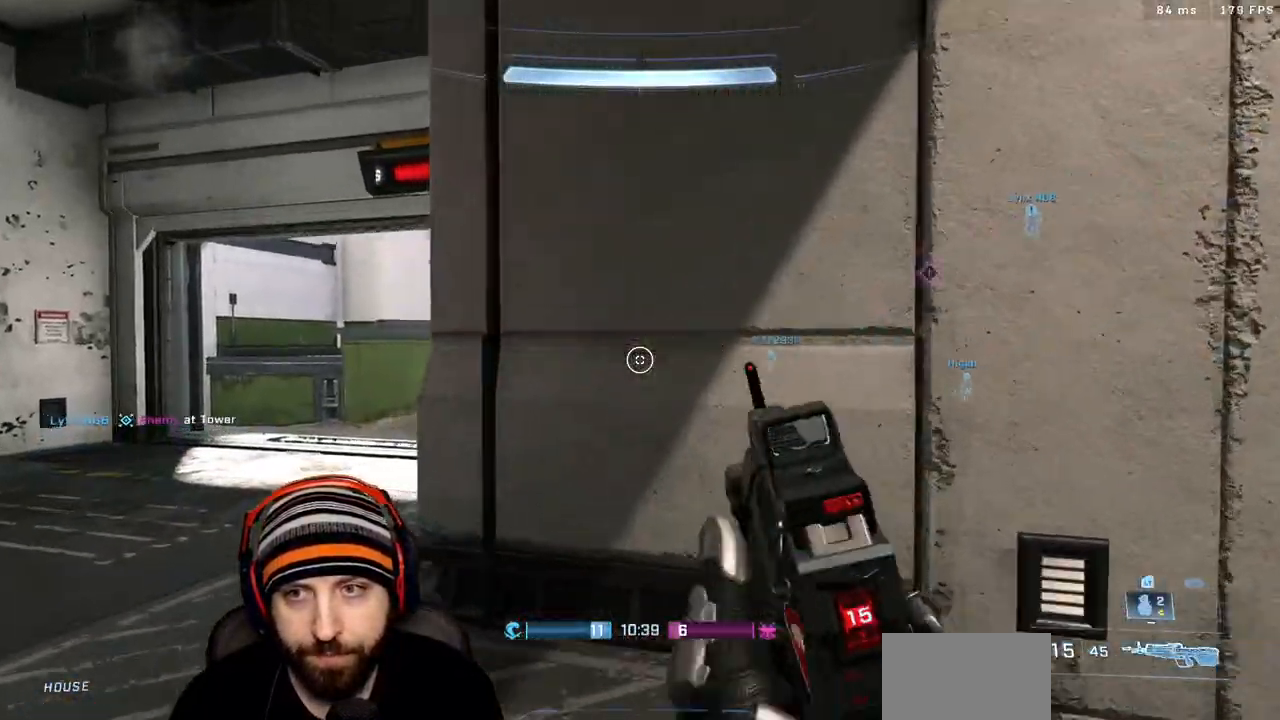
{"buttons": [], "left_stick": "up-left", "right_stick": "center", "events": []}
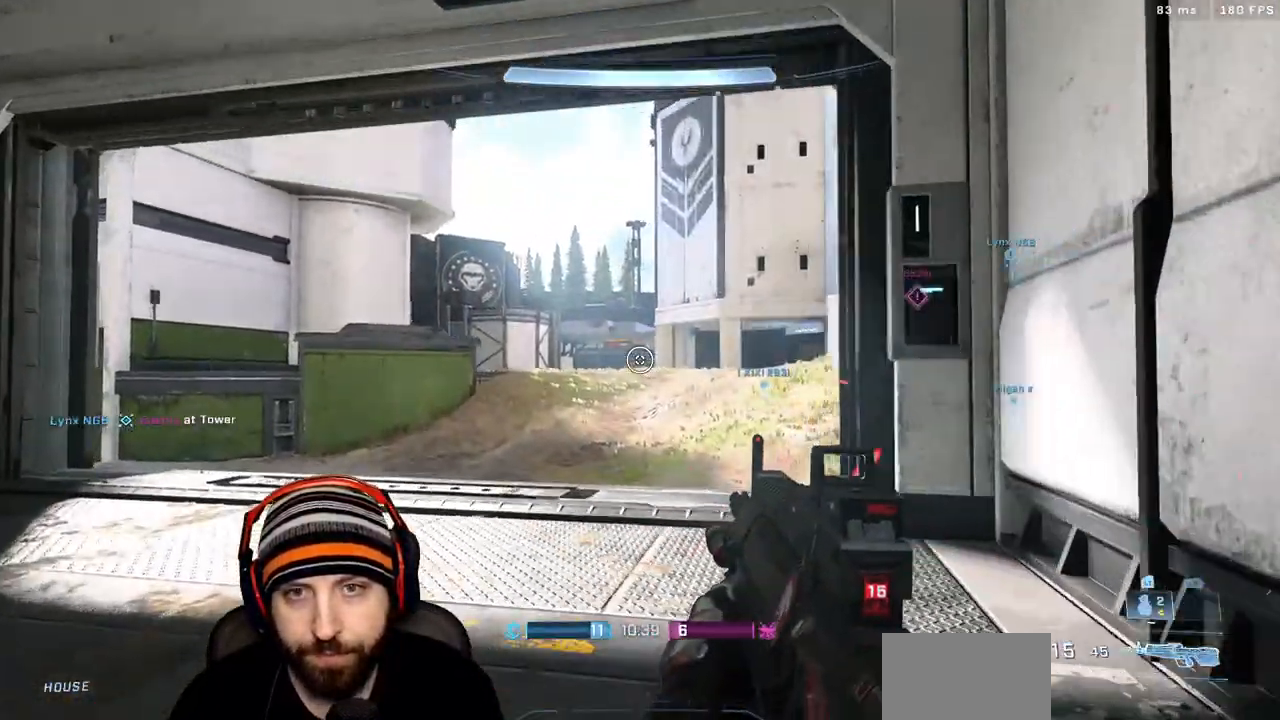
{"buttons": [], "left_stick": "up-left", "right_stick": "center", "events": [[267, "X", "down"], [433, "X", "up"]]}
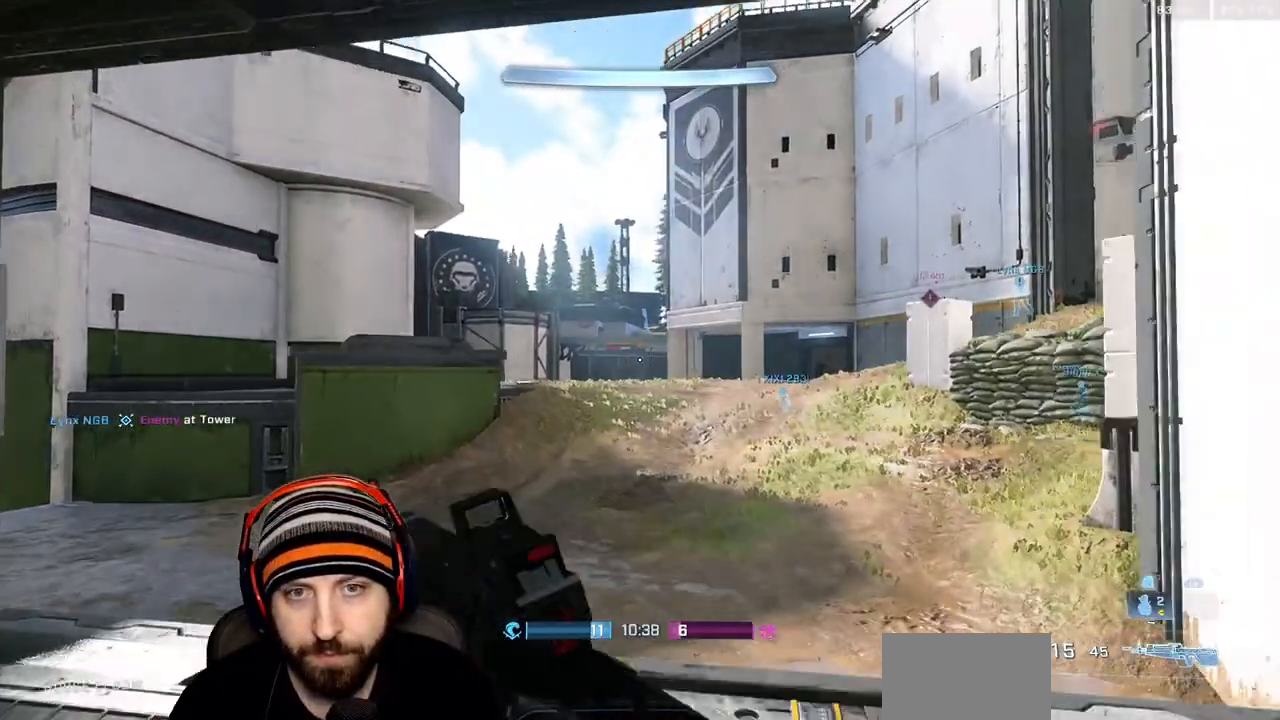
{"buttons": [], "left_stick": "up-left", "right_stick": "center", "events": [[233, "right_stick", "left"], [383, "right_stick", "center"]]}
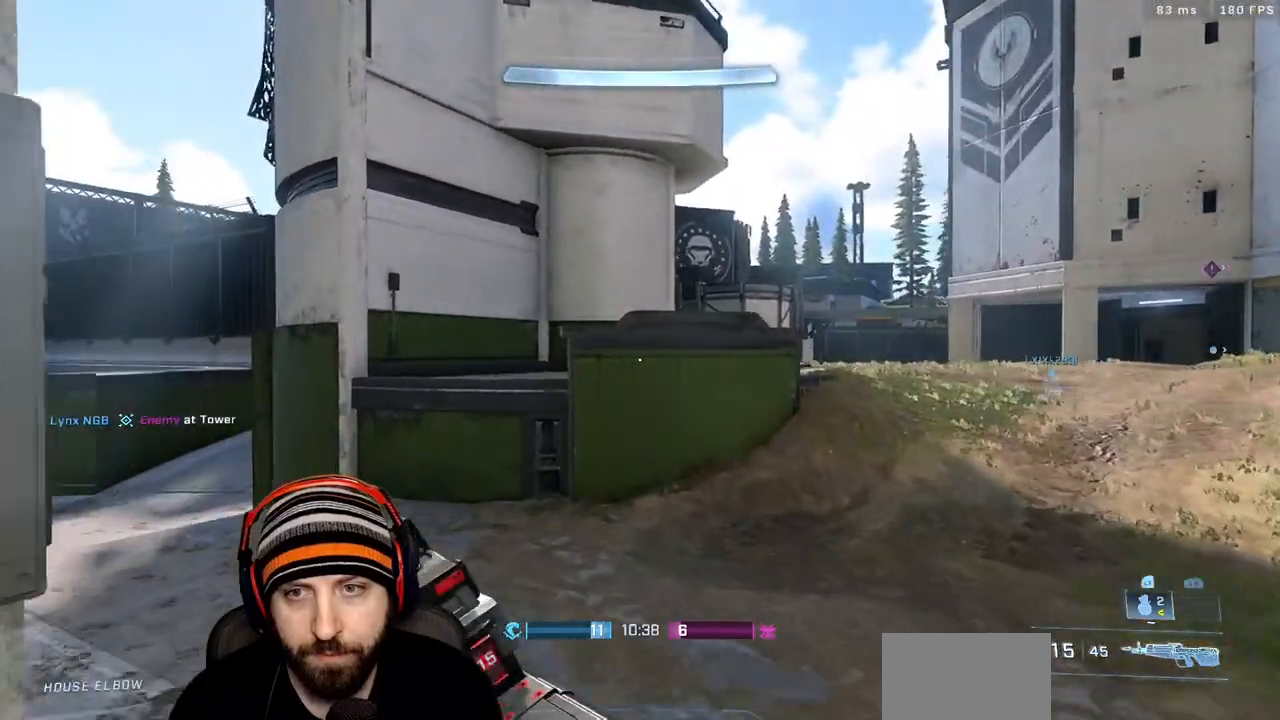
{"buttons": [], "left_stick": "up-left", "right_stick": "right", "events": [[217, "L3", "down"], [217, "right_stick", "right"], [417, "L3", "up"]]}
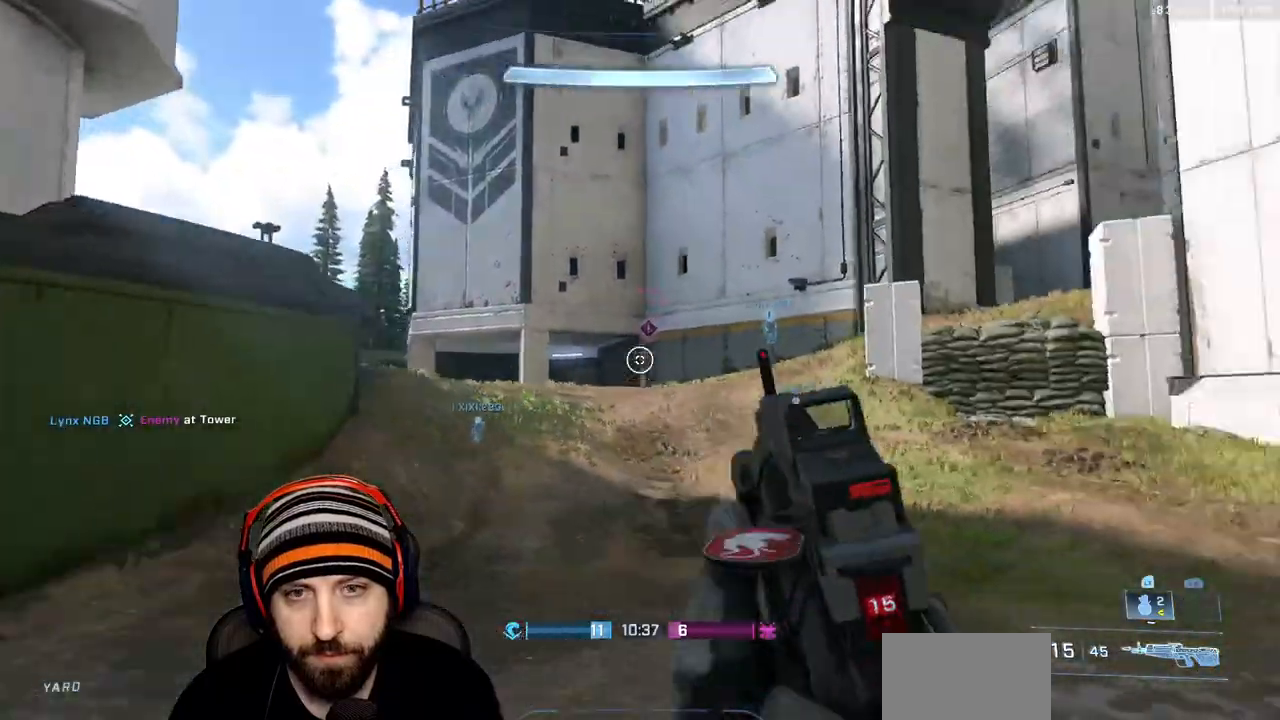
{"buttons": ["L3"], "left_stick": "left", "right_stick": "right", "events": [[233, "A", "down"], [283, "left_stick", "left"], [367, "A", "up"], [367, "L3", "down"]]}
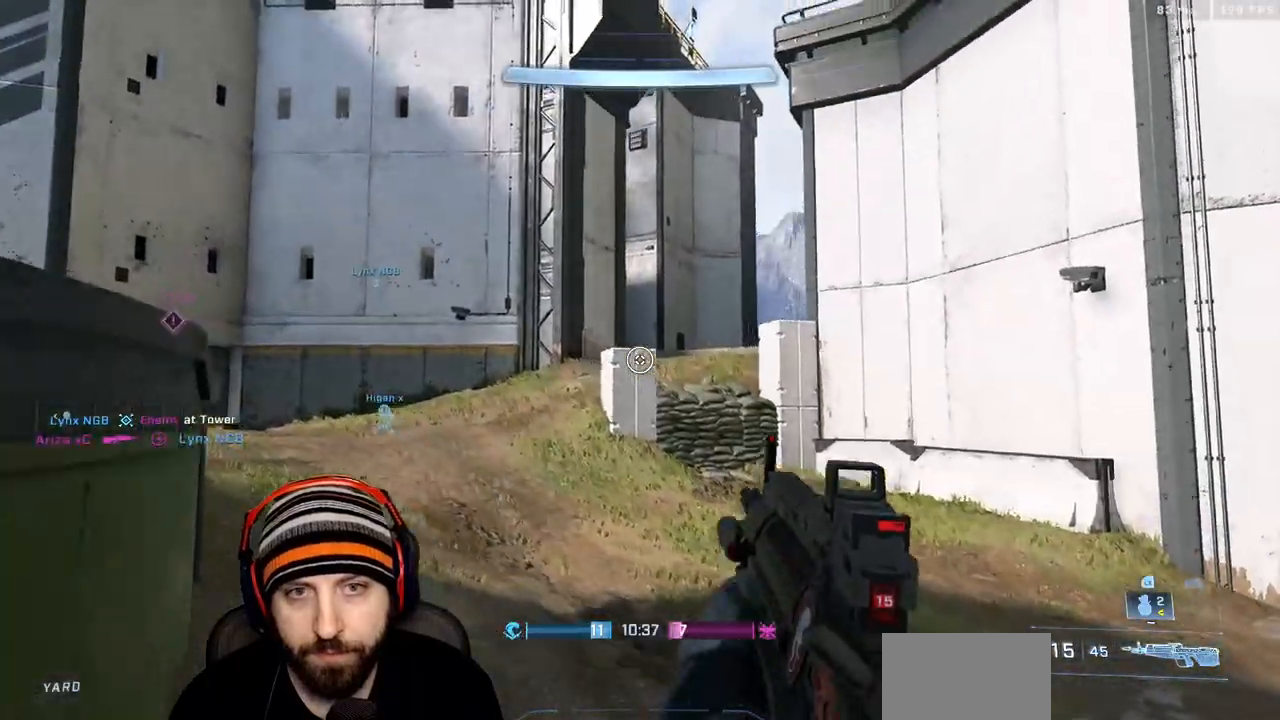
{"buttons": [], "left_stick": "up-left", "right_stick": "center", "events": [[67, "right_stick", "left"], [100, "left_stick", "up-left"], [400, "L3", "up"], [400, "right_stick", "center"]]}
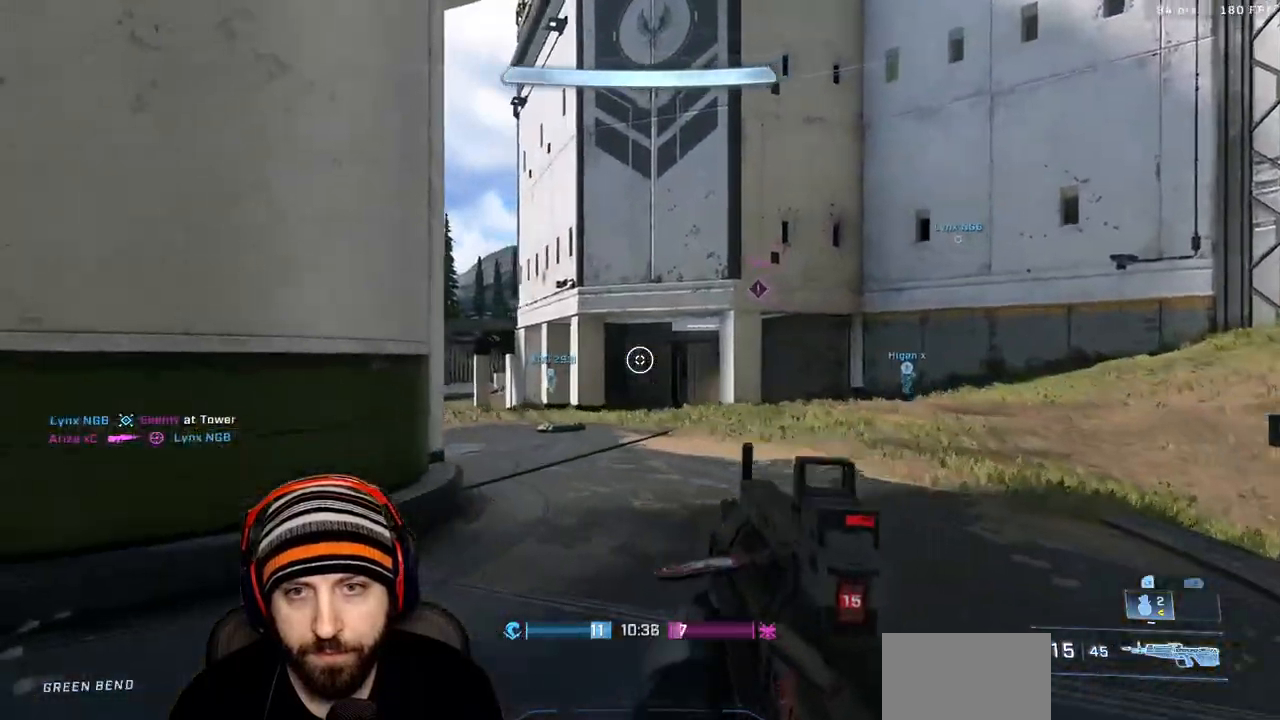
{"buttons": [], "left_stick": "left", "right_stick": "center", "events": [[100, "right_stick", "right"], [217, "left_stick", "left"], [467, "right_stick", "center"]]}
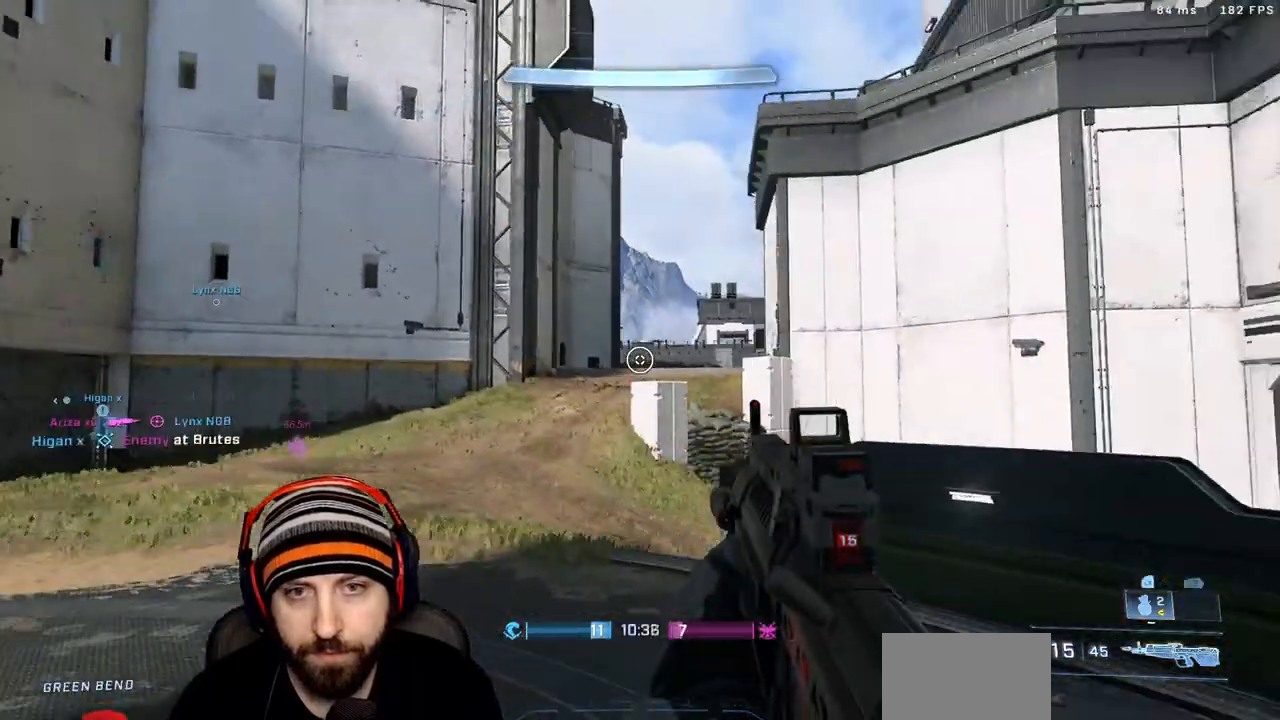
{"buttons": ["X"], "left_stick": "up-left", "right_stick": "left", "events": [[183, "left_stick", "up-left"], [233, "right_stick", "left"], [433, "X", "down"]]}
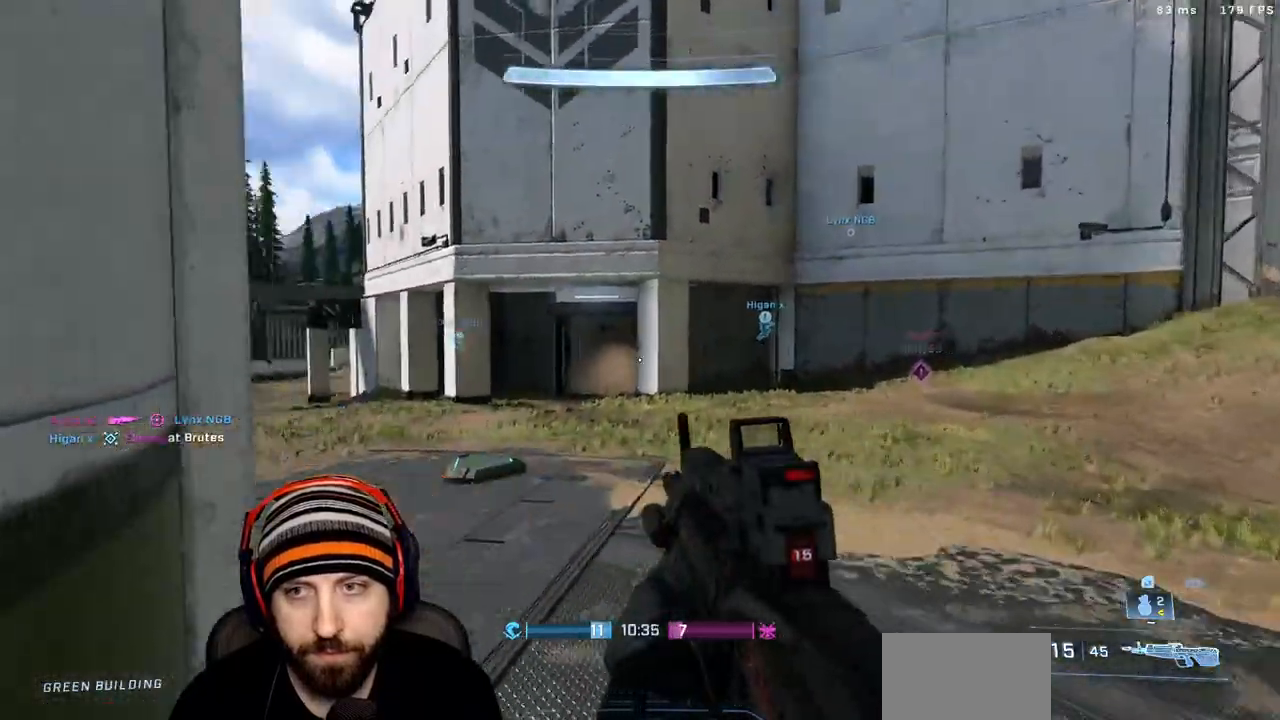
{"buttons": [], "left_stick": "up-left", "right_stick": "center", "events": [[50, "X", "up"], [317, "right_stick", "center"]]}
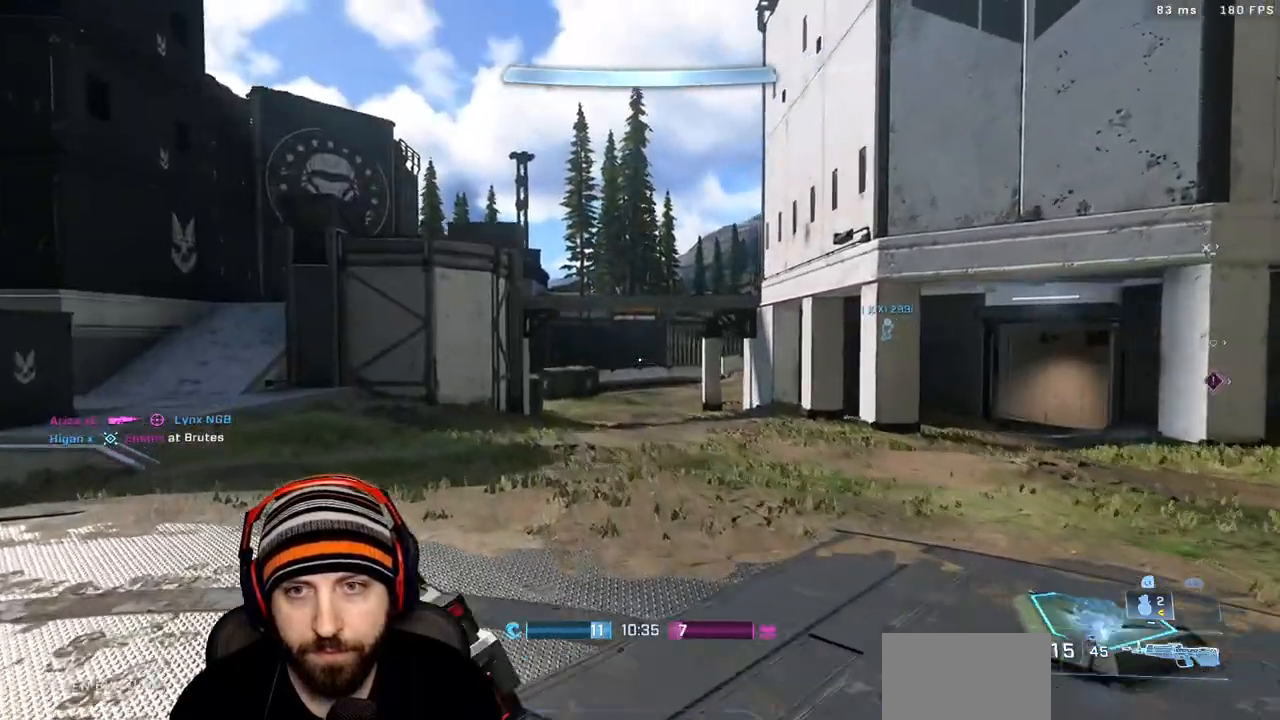
{"buttons": ["L3"], "left_stick": "up-left", "right_stick": "center", "events": [[217, "right_stick", "left"], [267, "L3", "down"], [283, "right_stick", "up-right"], [500, "right_stick", "center"]]}